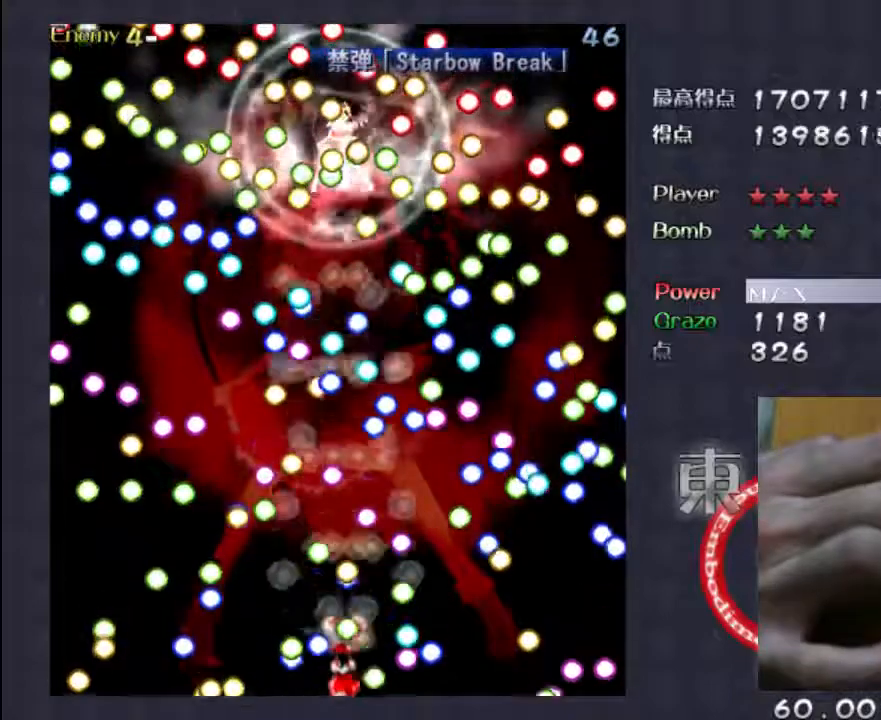
Gameplay with keyboard; each line is a JSON object with the keys held at the frame after it. "events" lists presses ("down") and releases ("up") of "c", "down", "left", "right", "shift", "up" and "x" between this image and that frame as [ms after this image, input, new state], when the widget could be followed in between. No other keys are recorded. Mouse input is not recorded. Not read: z.
{"keys": ["shift"], "events": [[33, "right", "down"], [200, "right", "up"], [233, "down", "up"]]}
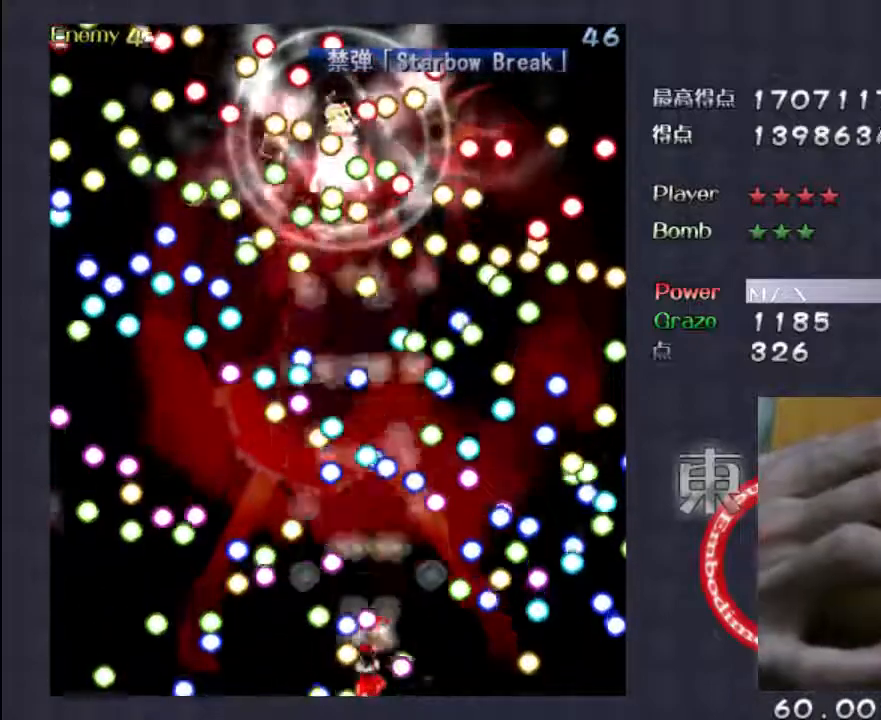
{"keys": ["shift"], "events": [[33, "right", "down"], [150, "right", "up"], [317, "up", "down"], [450, "up", "up"]]}
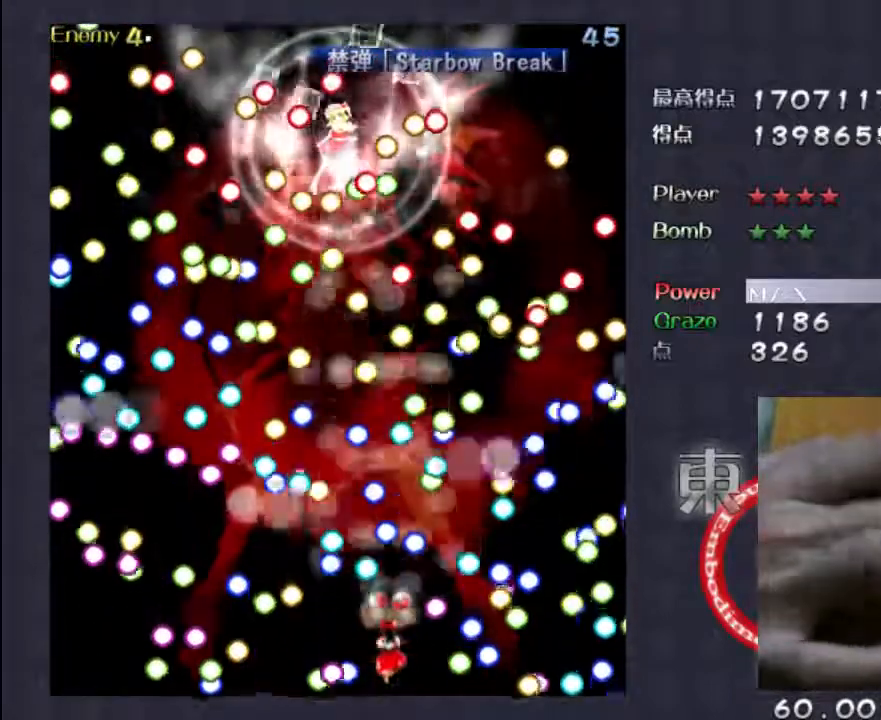
{"keys": ["left", "shift"], "events": [[450, "left", "down"]]}
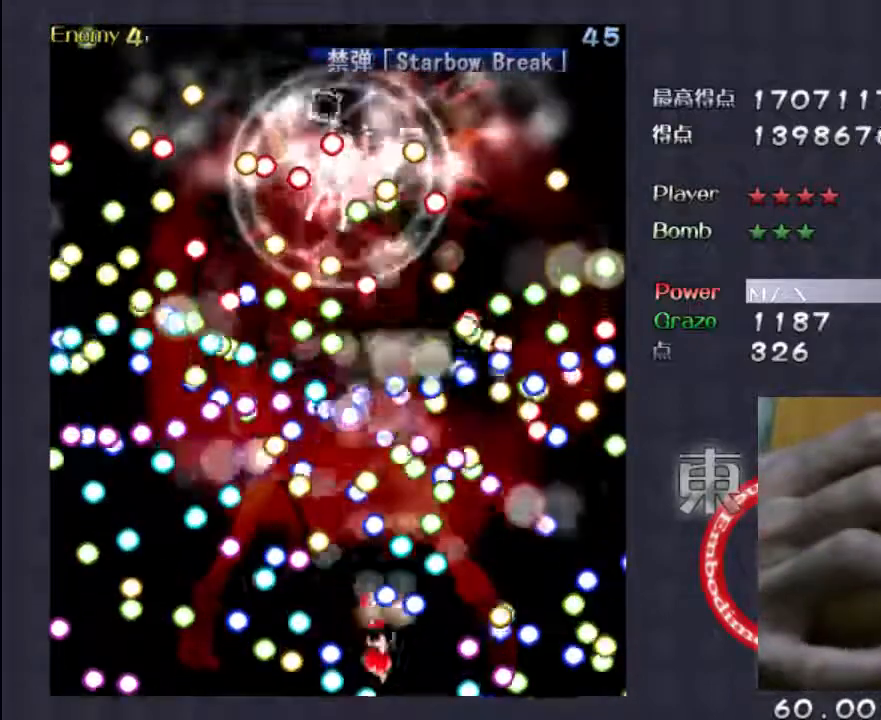
{"keys": ["shift"], "events": [[150, "left", "up"], [350, "left", "down"], [450, "left", "up"]]}
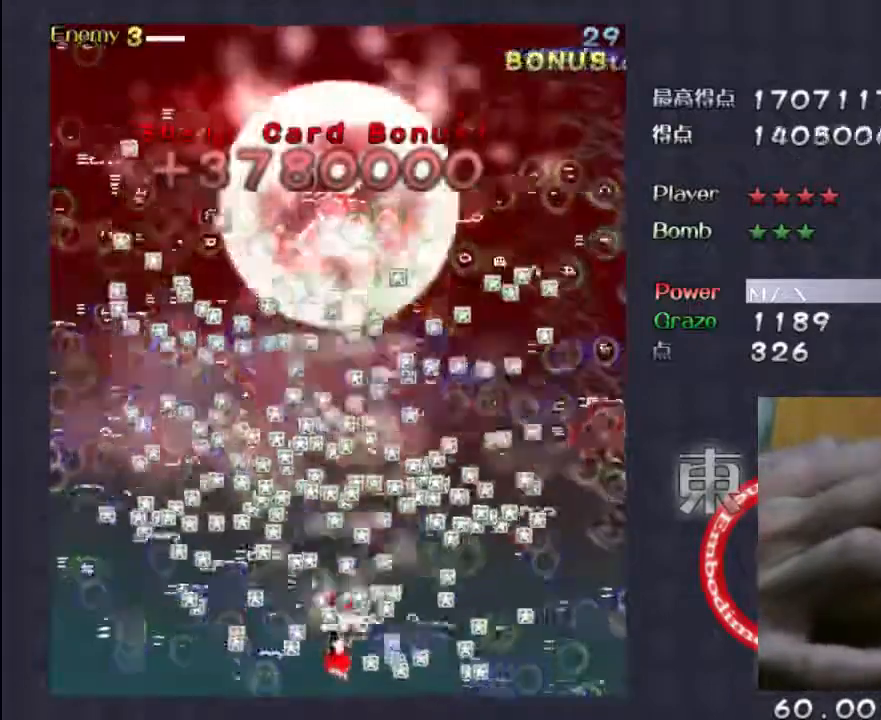
{"keys": ["up"], "events": [[150, "up", "down"], [250, "shift", "up"]]}
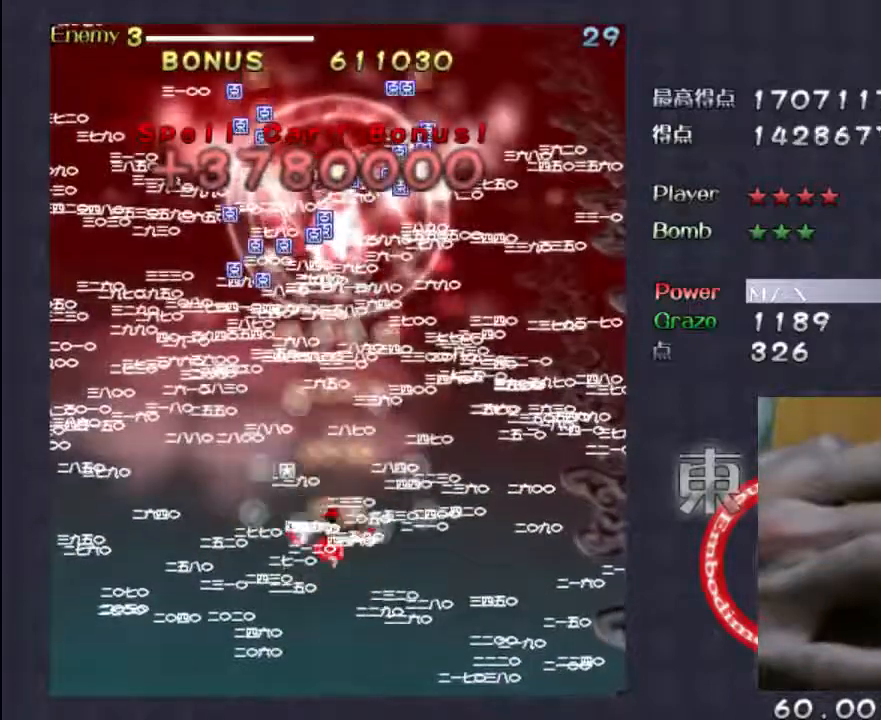
{"keys": ["left", "up"], "events": [[17, "left", "down"]]}
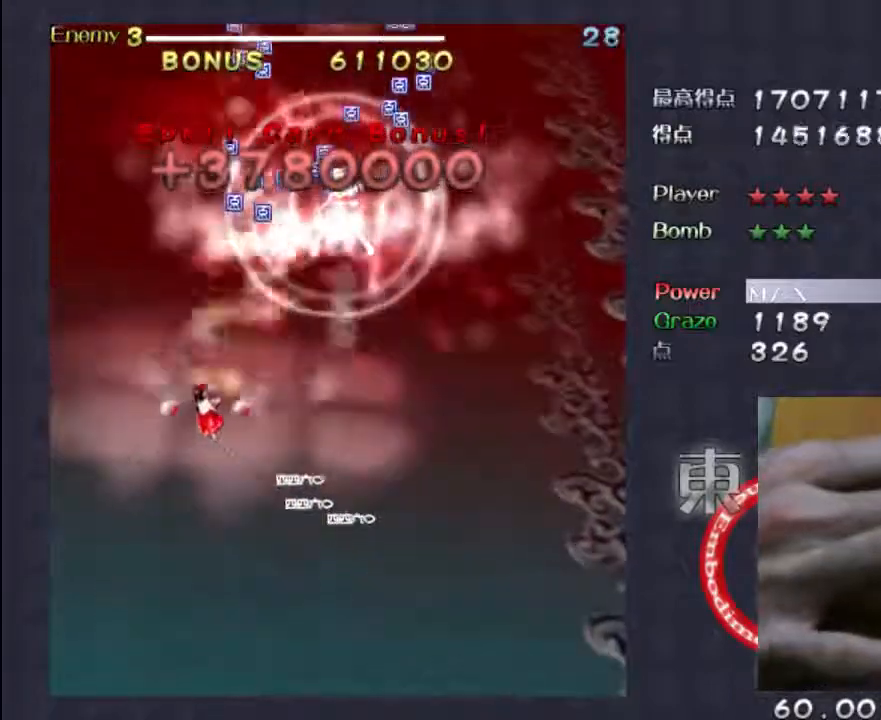
{"keys": ["up"], "events": [[483, "left", "up"]]}
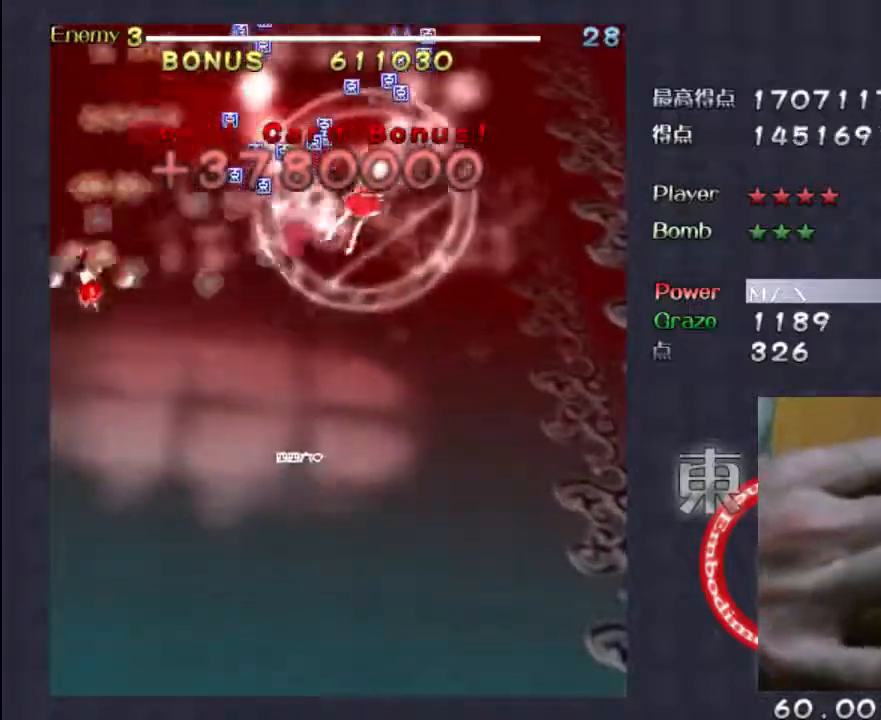
{"keys": ["down"], "events": [[400, "down", "down"], [450, "up", "up"]]}
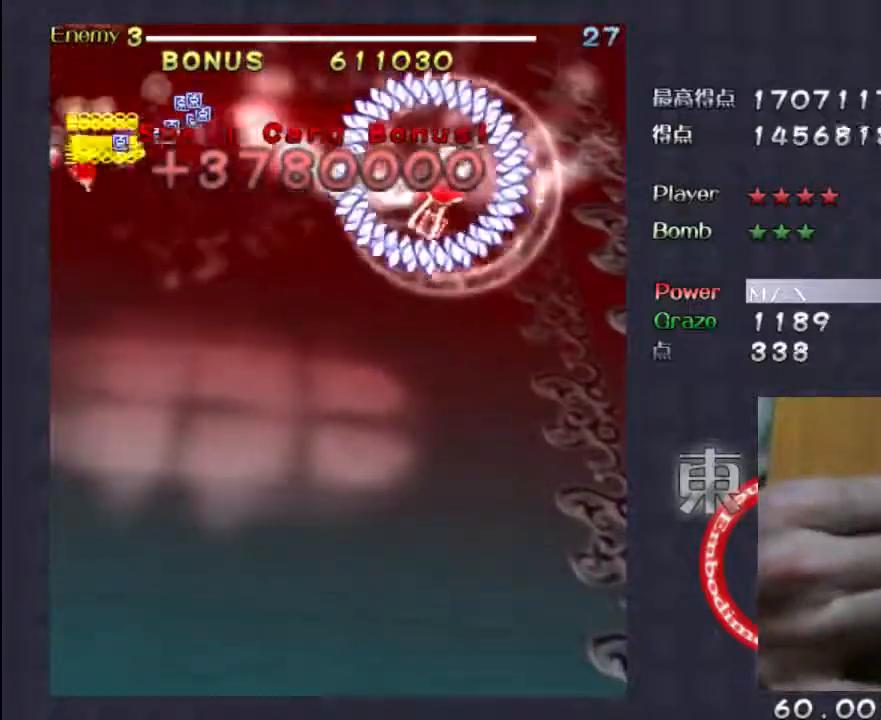
{"keys": ["down"], "events": []}
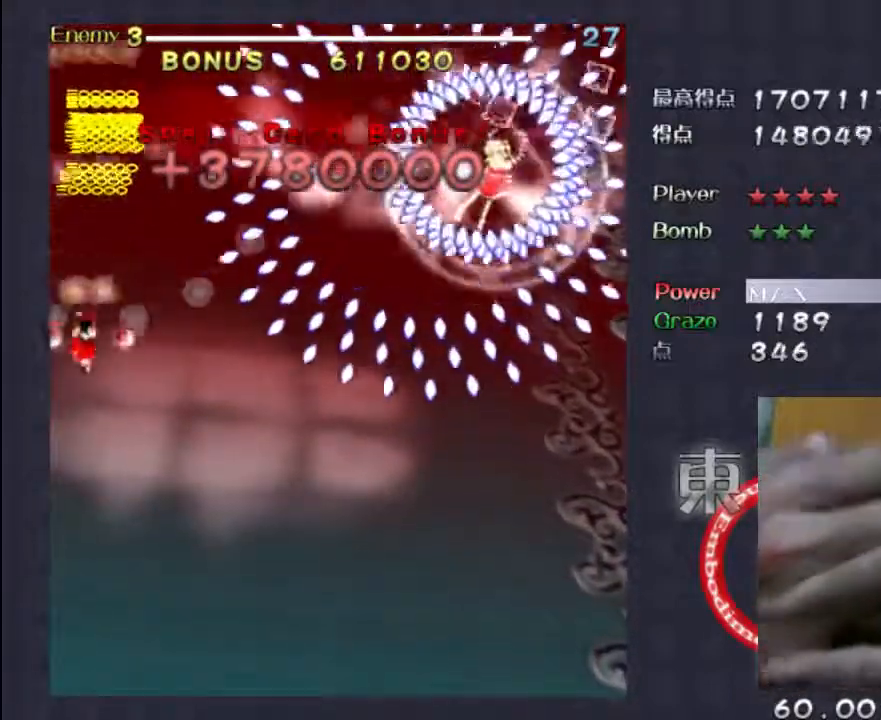
{"keys": ["down", "right"], "events": [[117, "right", "down"], [300, "right", "up"], [500, "right", "down"]]}
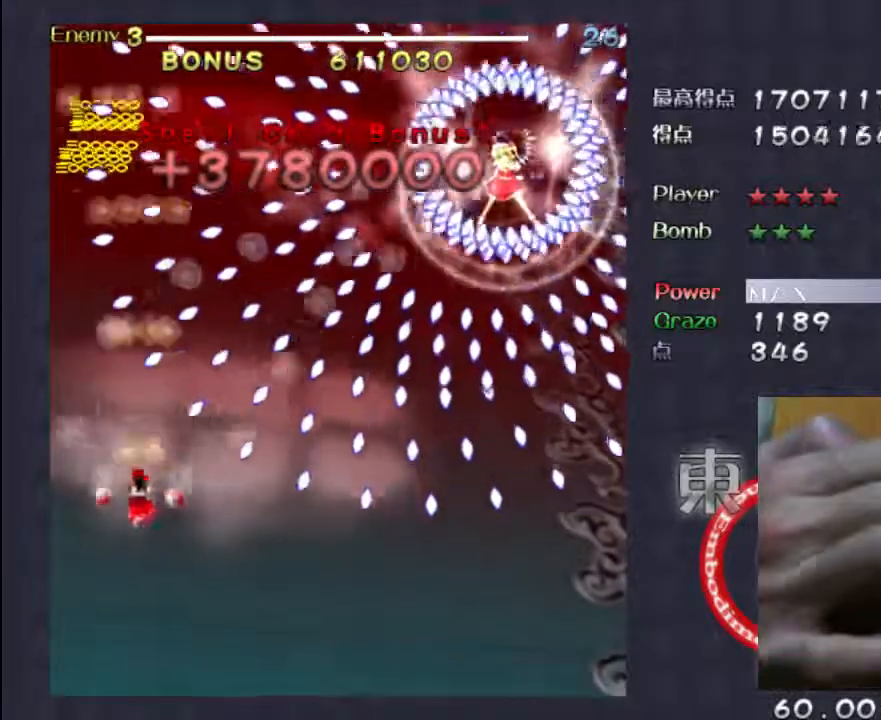
{"keys": ["shift"], "events": [[167, "right", "up"], [367, "shift", "down"], [433, "down", "up"]]}
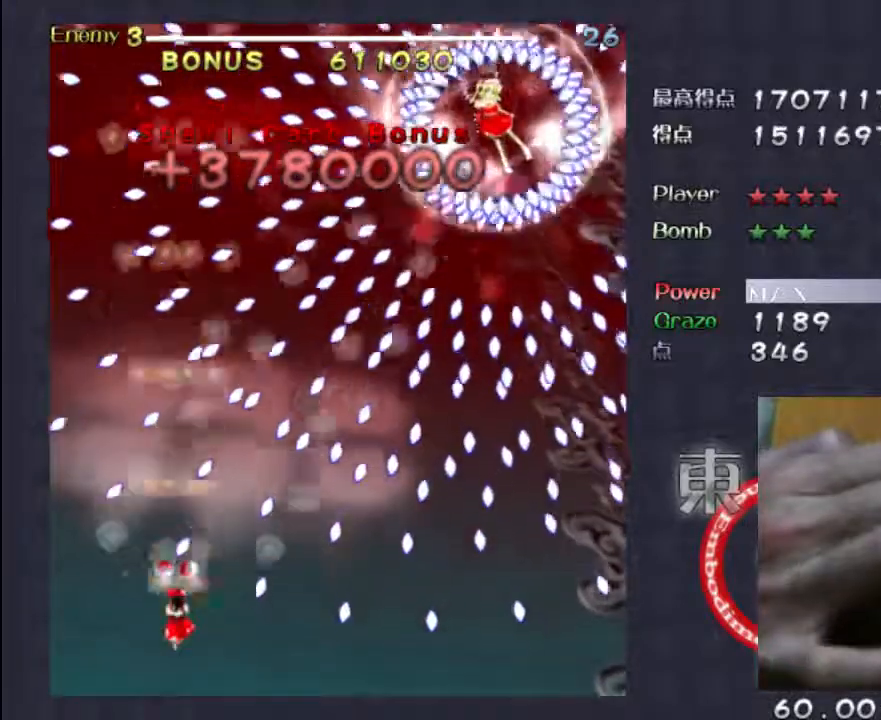
{"keys": ["down", "right", "shift"], "events": [[200, "right", "down"], [333, "down", "down"]]}
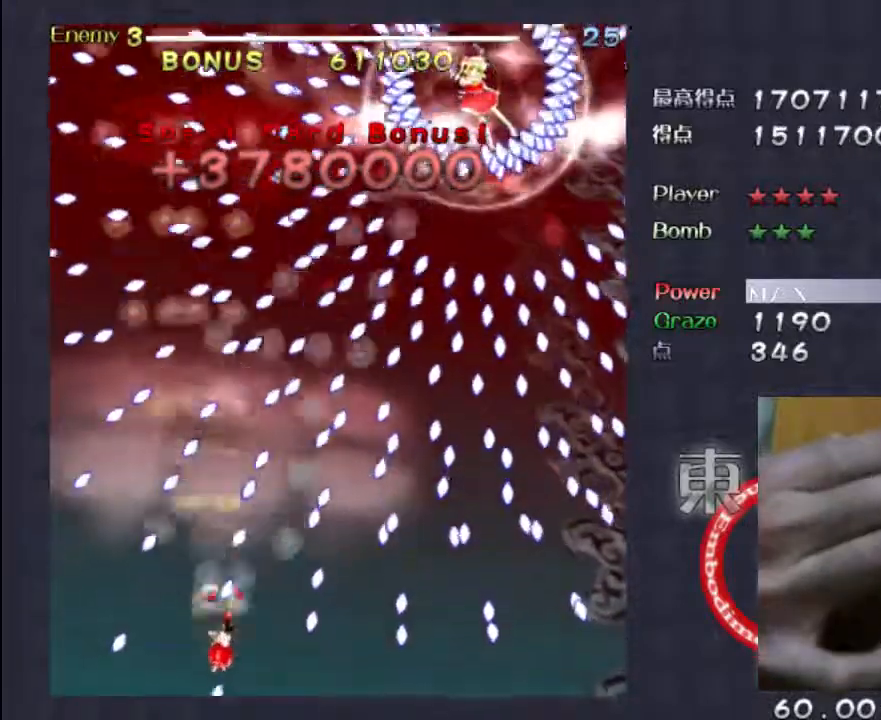
{"keys": ["shift"], "events": [[100, "right", "up"], [167, "down", "up"], [367, "up", "down"], [500, "up", "up"]]}
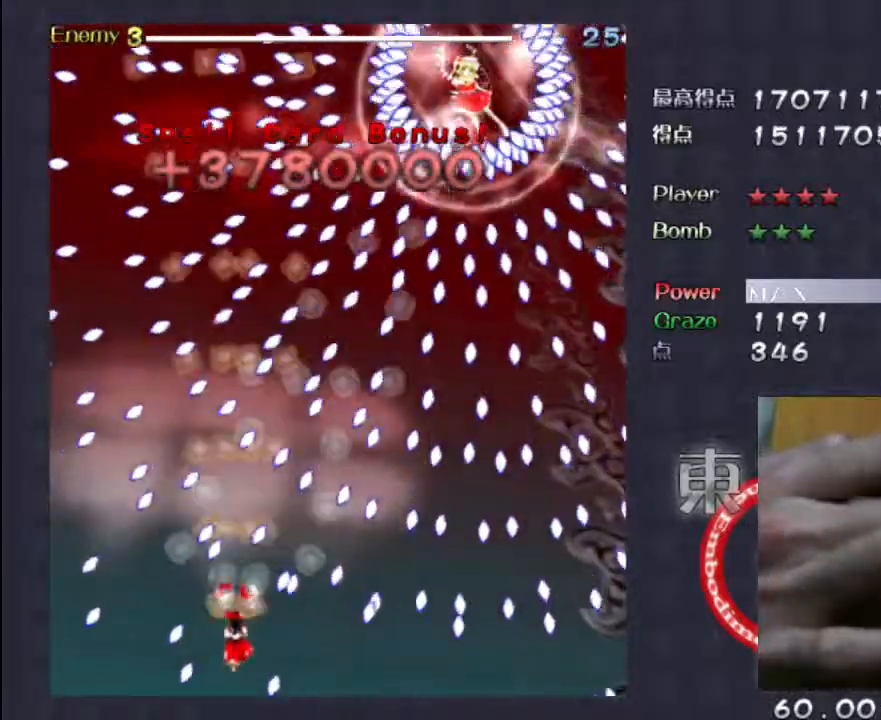
{"keys": ["shift"], "events": [[133, "down", "down"], [133, "left", "down"], [233, "left", "up"], [267, "down", "up"], [433, "up", "down"], [500, "up", "up"]]}
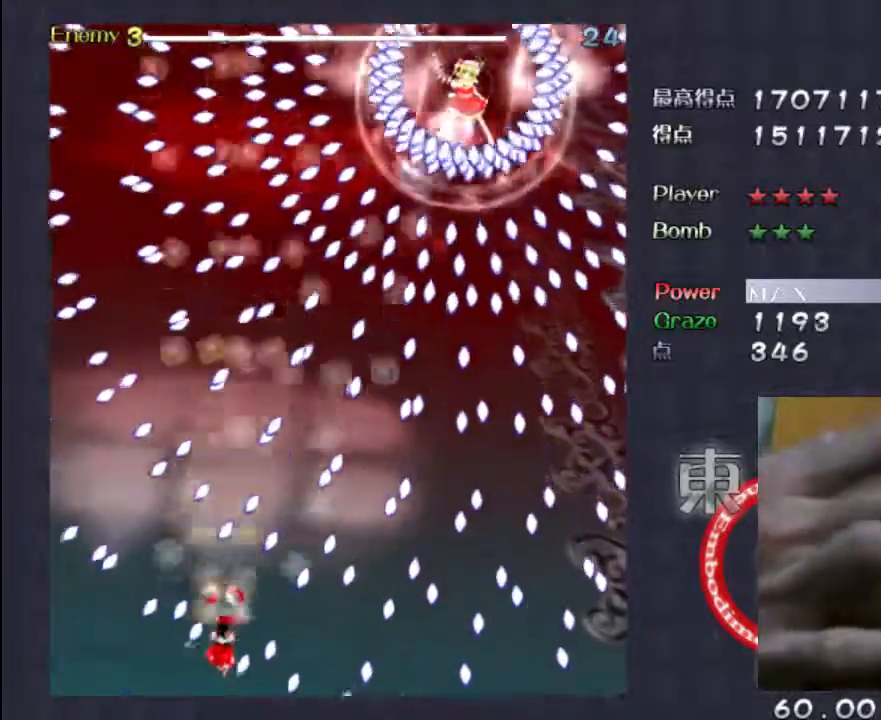
{"keys": ["shift"], "events": [[167, "down", "down"], [300, "down", "up"]]}
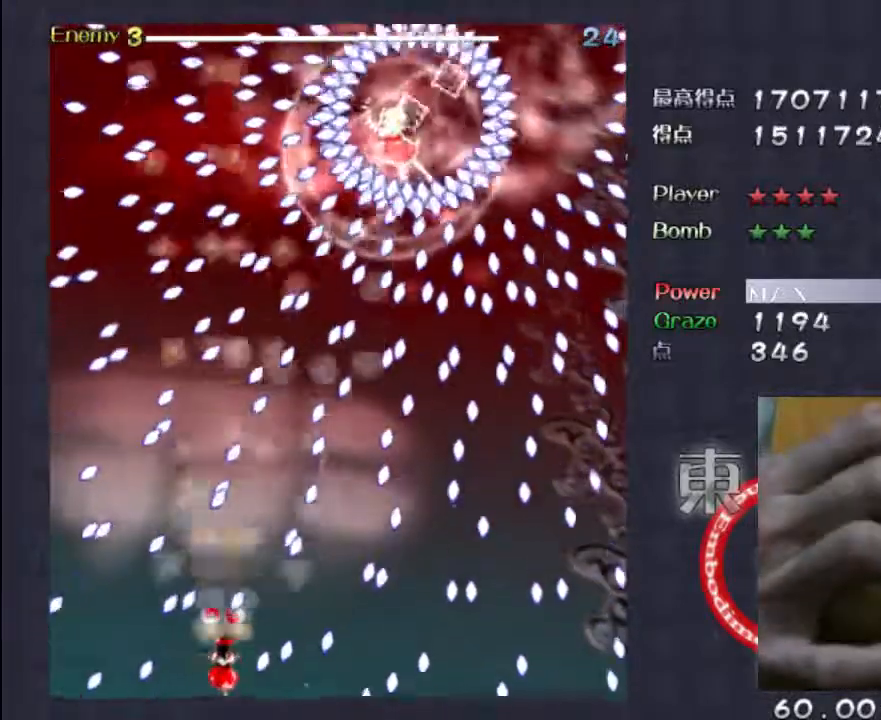
{"keys": ["right", "shift"], "events": [[133, "right", "down"]]}
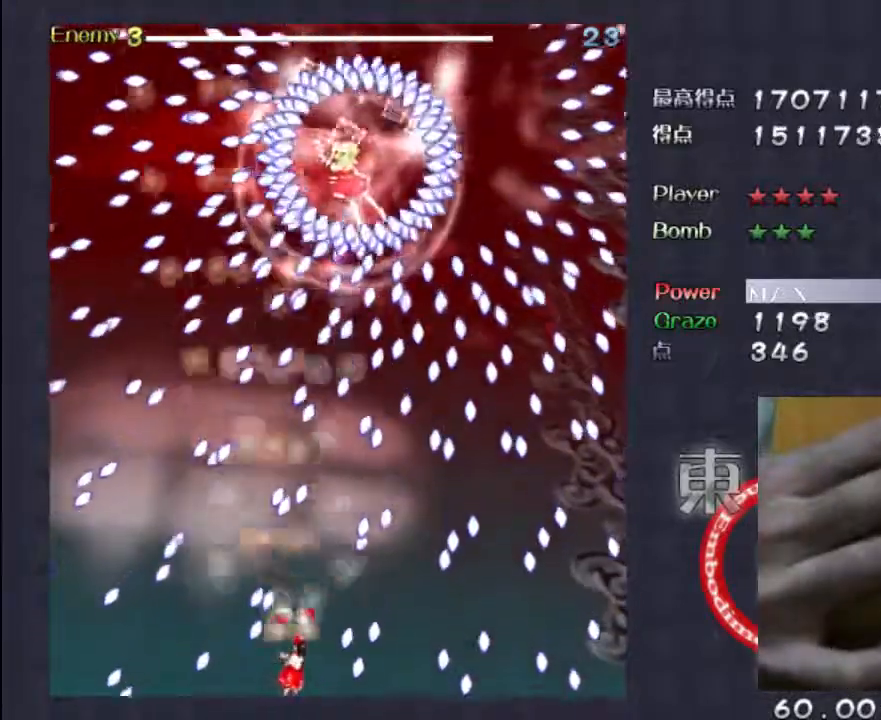
{"keys": ["shift"], "events": [[67, "right", "up"], [167, "up", "down"], [367, "up", "up"]]}
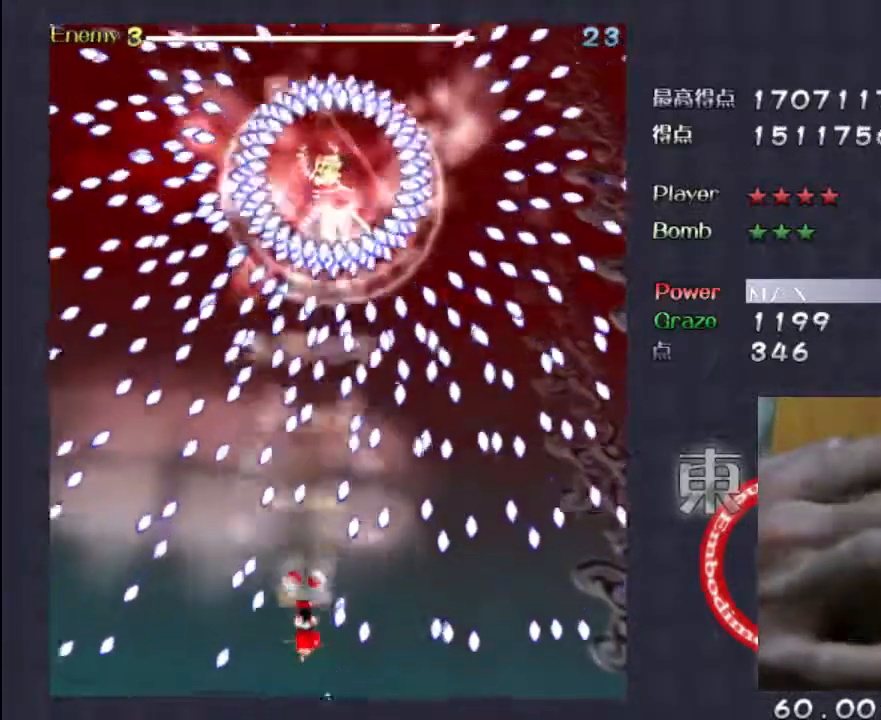
{"keys": ["shift"], "events": [[267, "down", "down"], [300, "left", "down"], [433, "left", "up"], [467, "down", "up"]]}
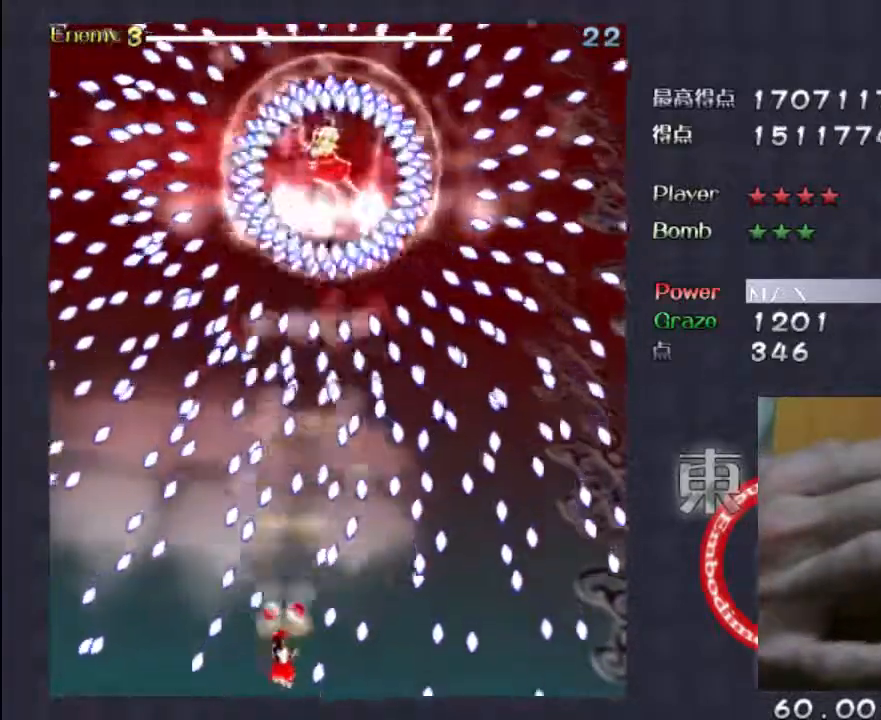
{"keys": ["left", "shift"], "events": [[167, "down", "down"], [200, "left", "down"], [333, "down", "up"], [333, "left", "up"], [500, "left", "down"]]}
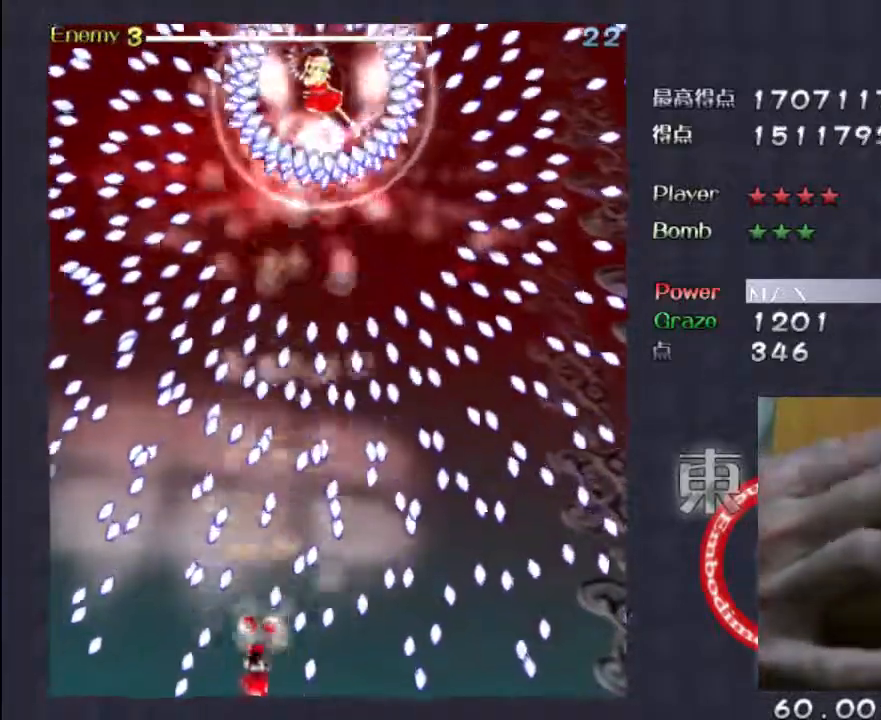
{"keys": ["shift"], "events": [[133, "left", "up"], [400, "left", "down"], [500, "left", "up"]]}
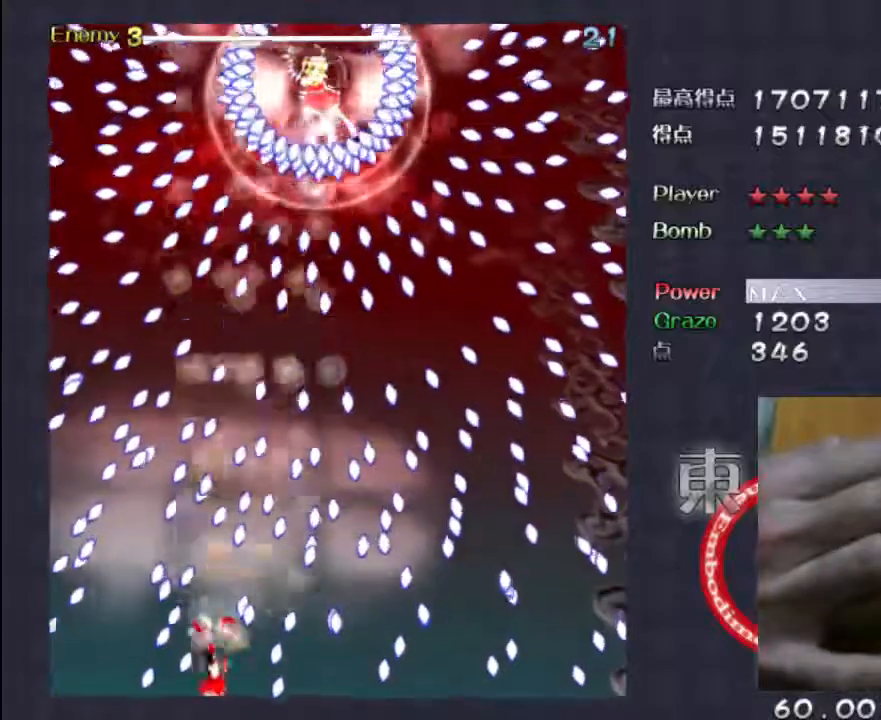
{"keys": ["left", "shift"], "events": [[133, "left", "down"], [233, "left", "up"], [467, "left", "down"]]}
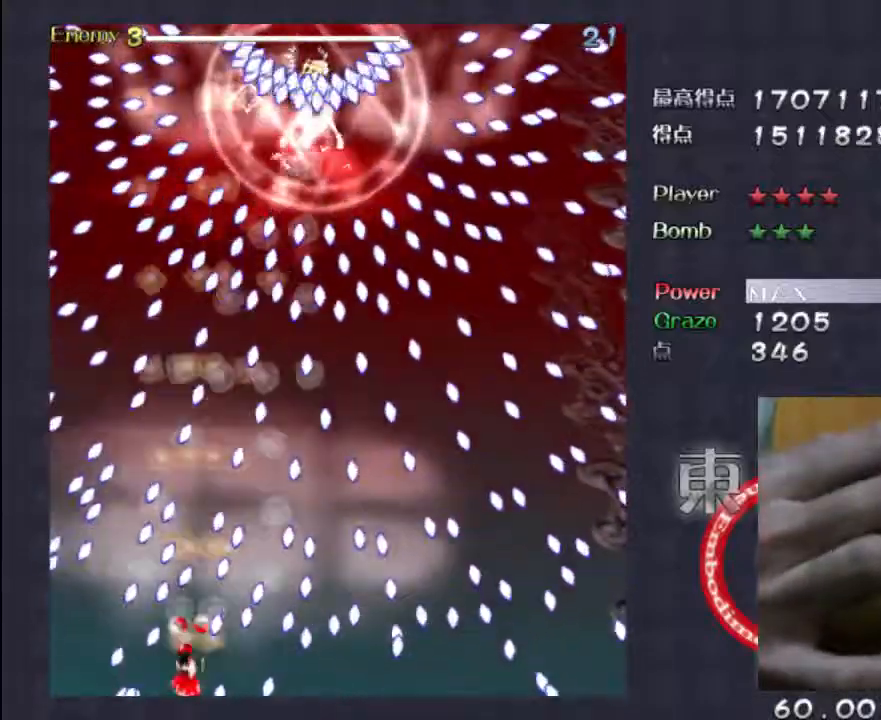
{"keys": ["left", "shift"], "events": [[100, "left", "up"], [500, "left", "down"]]}
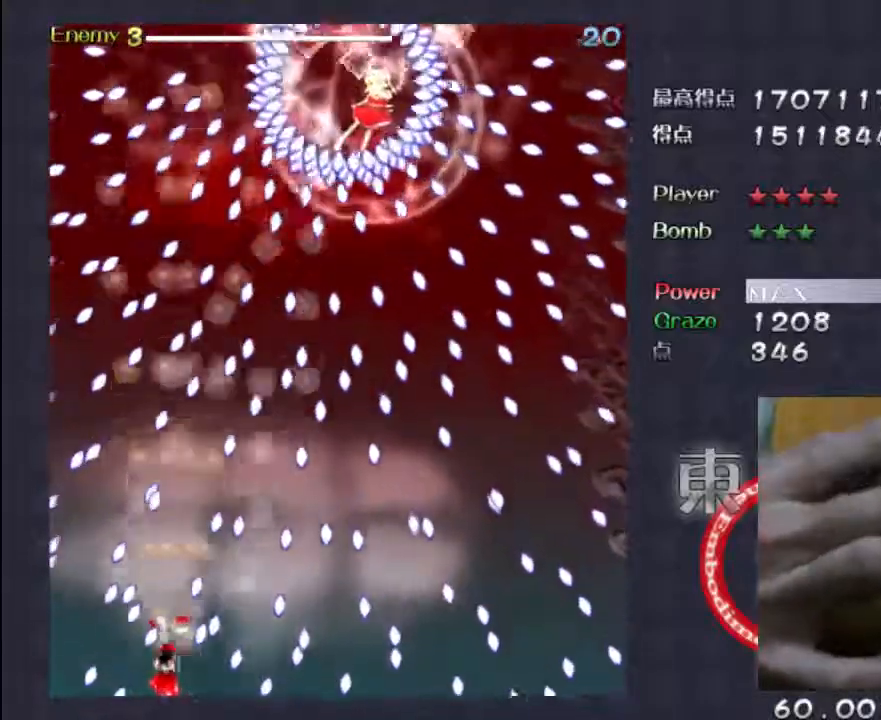
{"keys": ["shift", "up"], "events": [[100, "left", "up"], [167, "up", "down"]]}
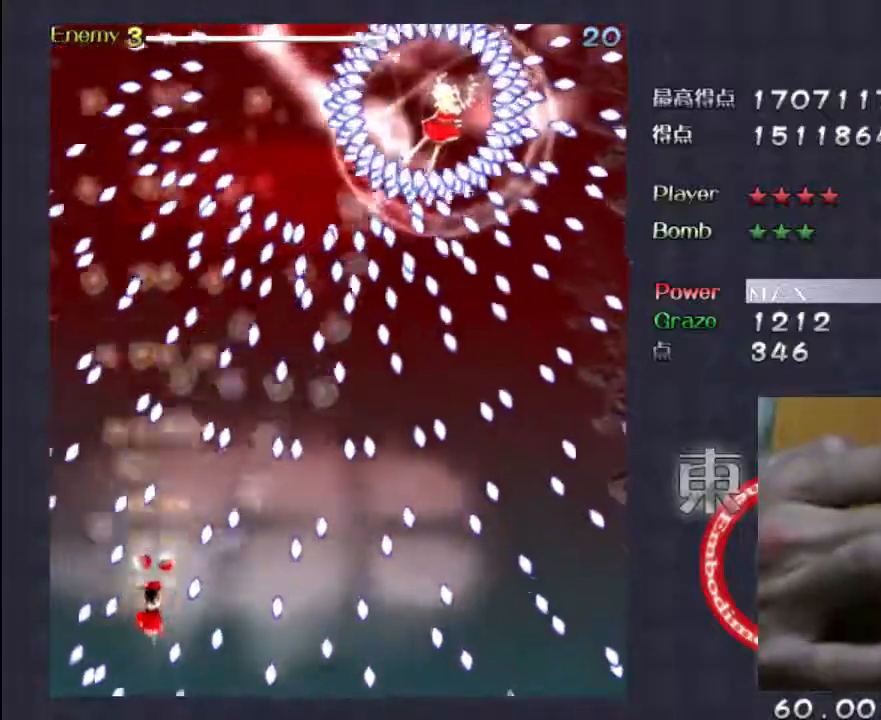
{"keys": ["down", "right", "shift"], "events": [[33, "up", "up"], [300, "up", "down"], [367, "right", "down"], [367, "up", "up"], [500, "down", "down"]]}
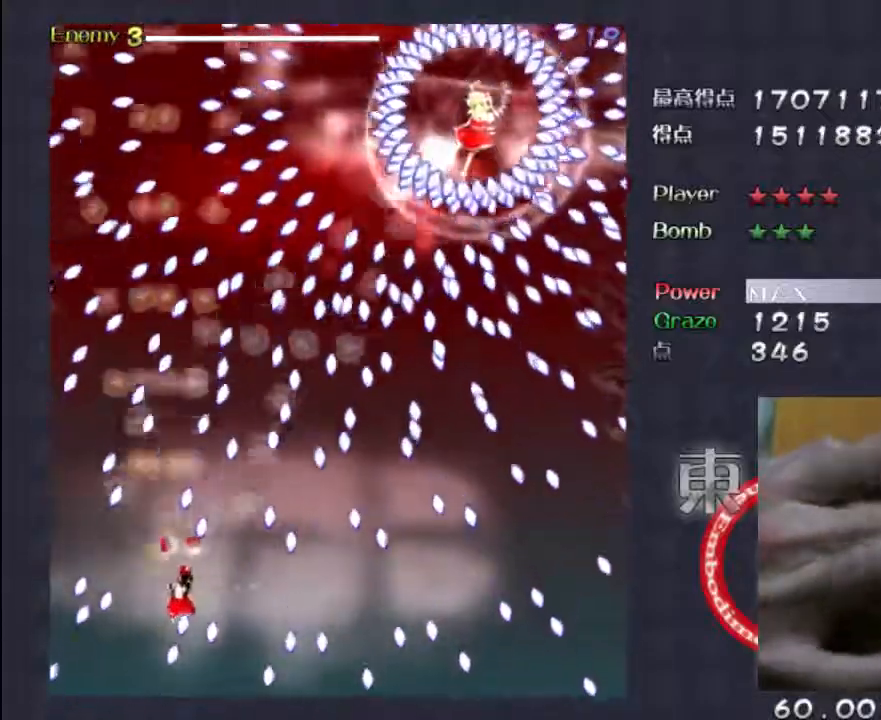
{"keys": ["down", "shift"], "events": [[367, "right", "up"]]}
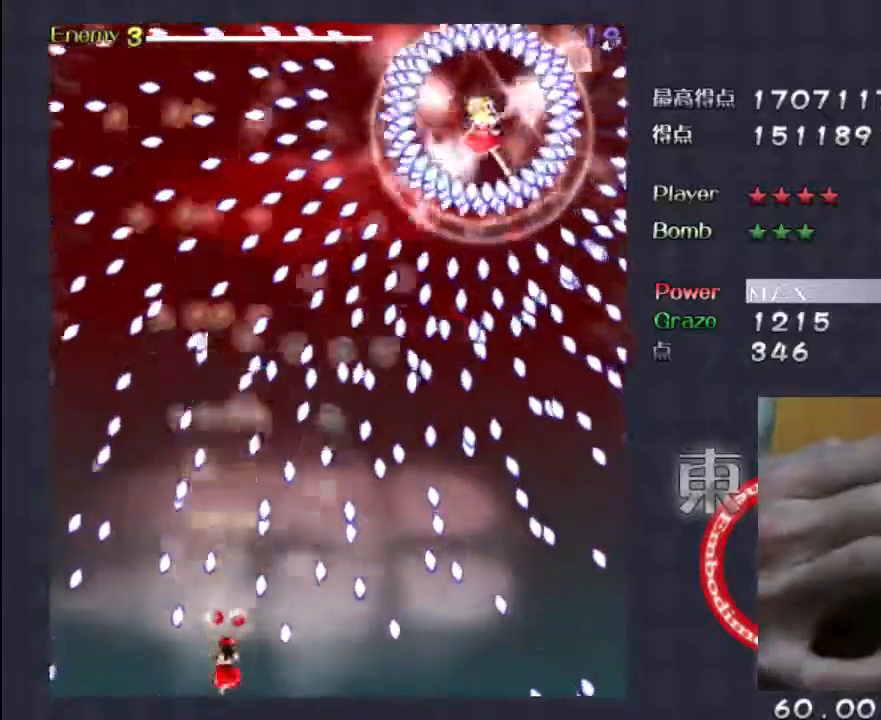
{"keys": ["left", "shift"], "events": [[167, "down", "up"], [300, "up", "down"], [400, "left", "down"], [433, "up", "up"]]}
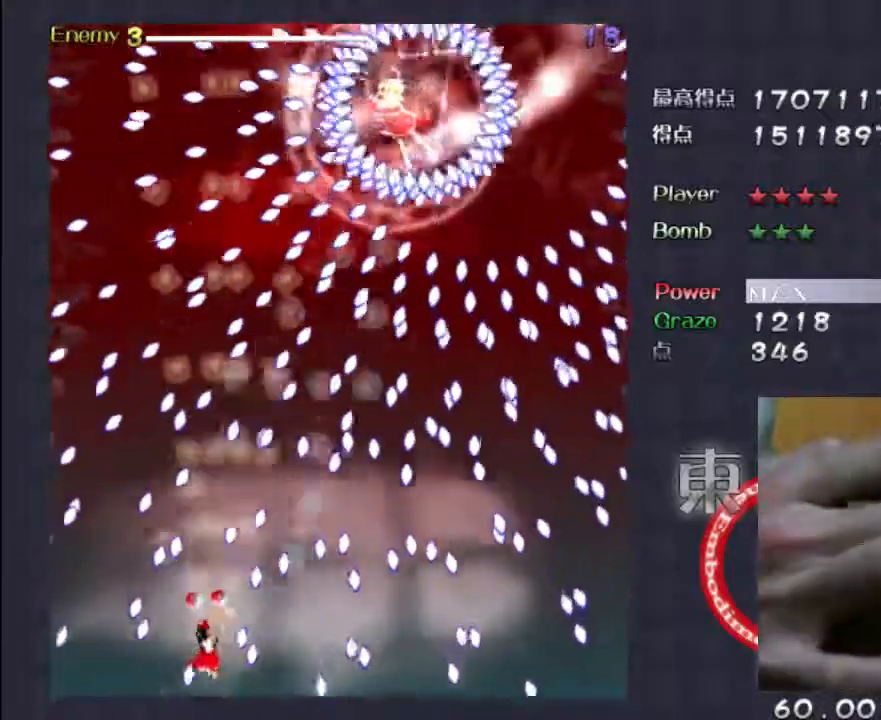
{"keys": ["down", "right", "shift"], "events": [[67, "left", "up"], [167, "down", "down"], [417, "right", "down"]]}
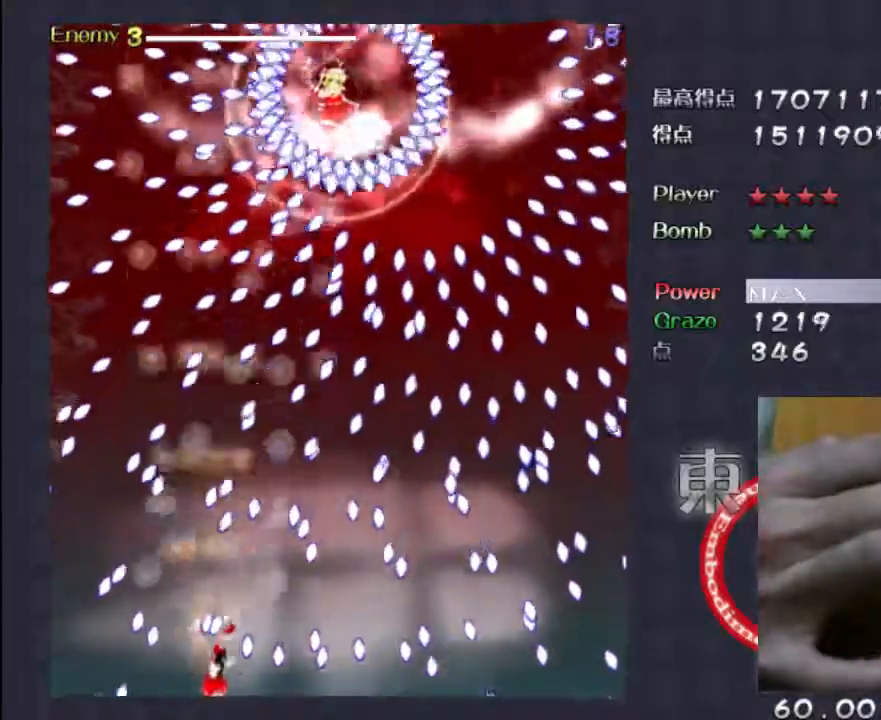
{"keys": ["shift", "up"], "events": [[50, "right", "up"], [283, "down", "up"], [417, "up", "down"]]}
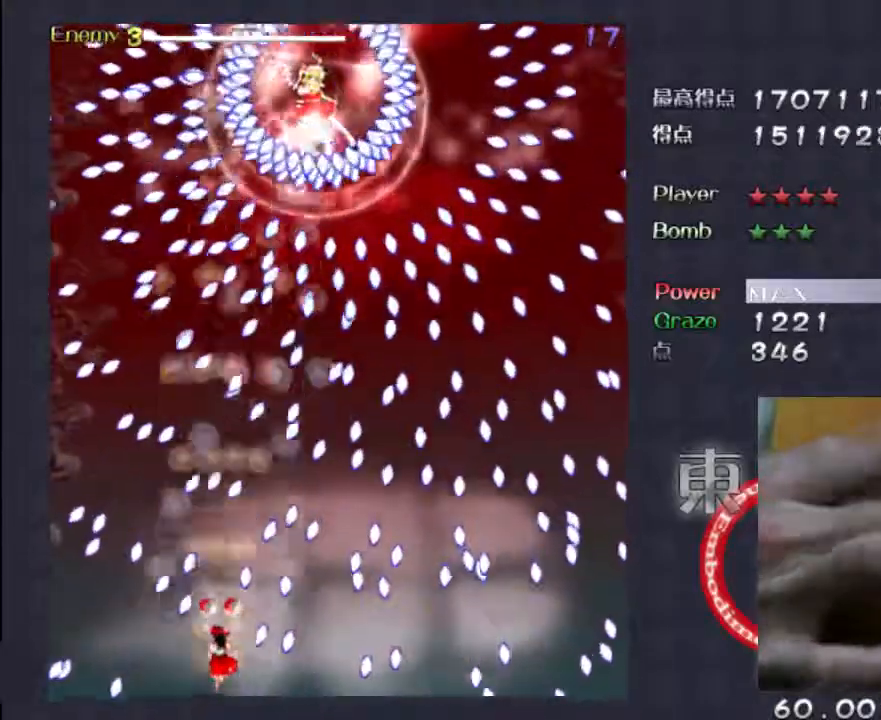
{"keys": ["shift"], "events": [[50, "up", "up"], [250, "down", "down"], [283, "left", "down"], [450, "down", "up"], [483, "left", "up"]]}
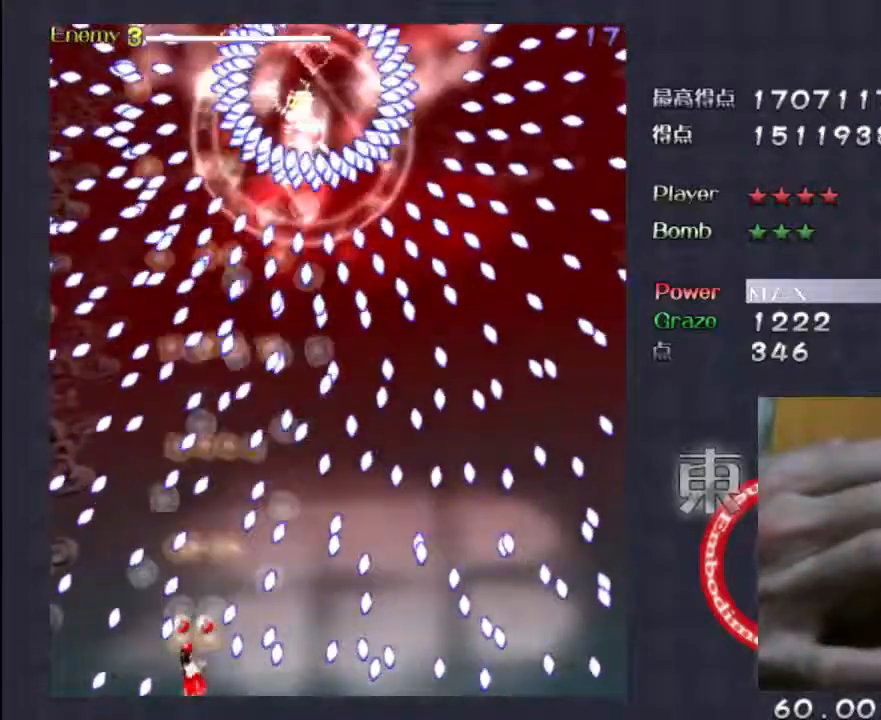
{"keys": ["shift"], "events": [[50, "up", "down"], [183, "up", "up"], [383, "left", "down"], [483, "left", "up"]]}